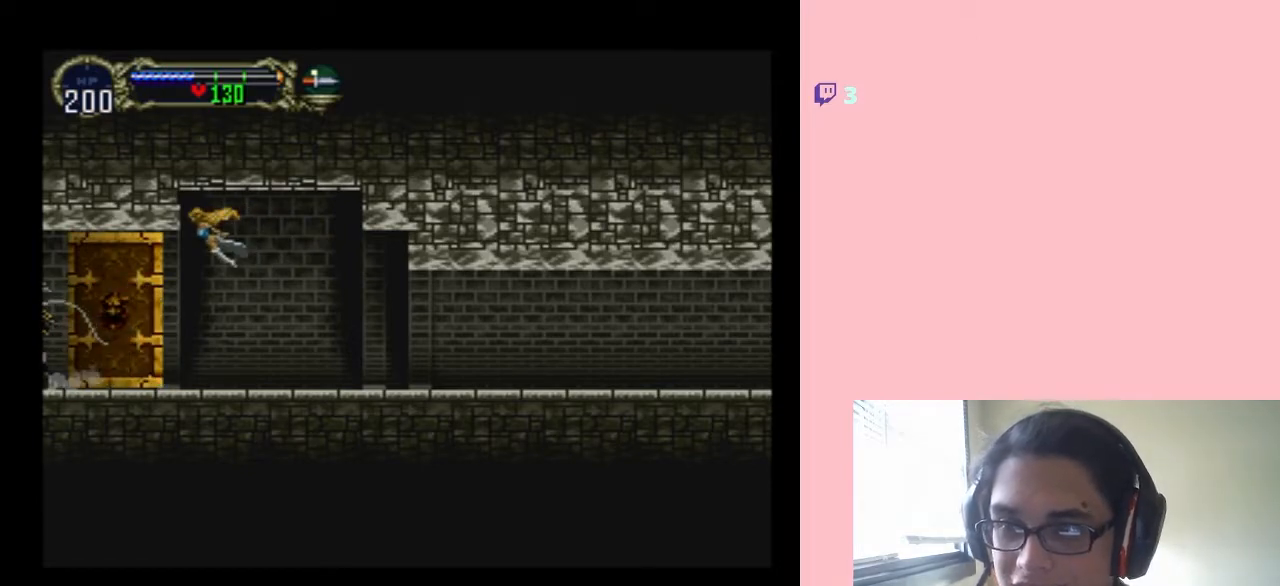
Gameplay with a controller (Nintendo layout); each line is a JSON object with the inputs held at the frame after it. "events" lists button and stick changes between this image and that frame as [ms after this image, input, new state], when the widget could be followed in between. Not read: L2 L3 R2 R3.
{"buttons": [], "left_stick": "center", "right_stick": "center", "events": []}
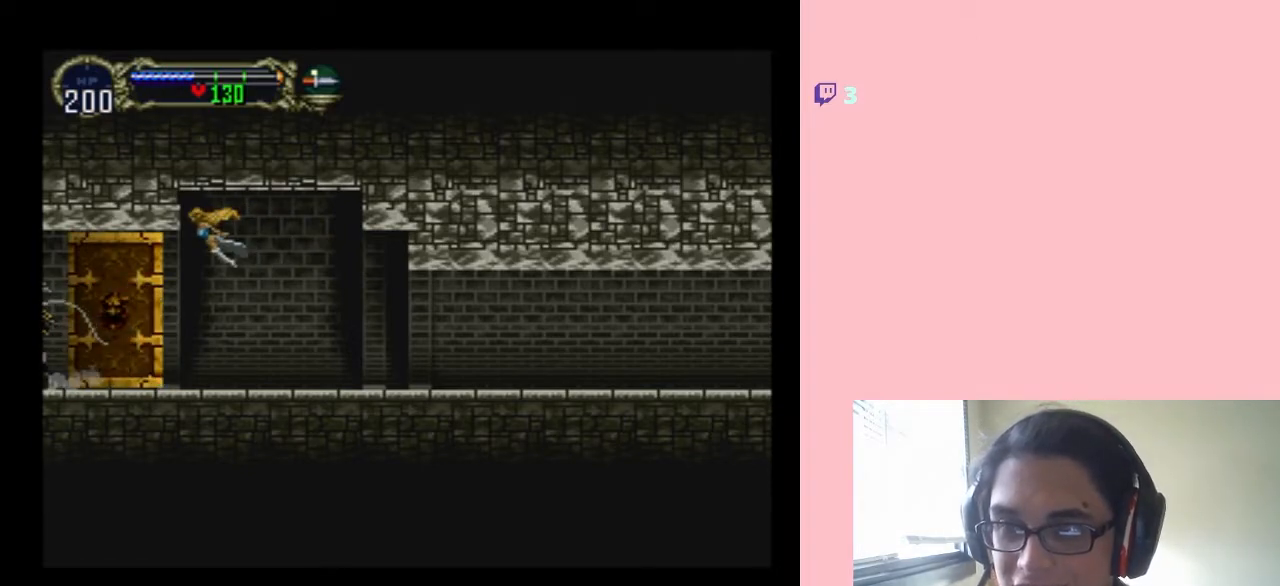
{"buttons": [], "left_stick": "center", "right_stick": "center", "events": []}
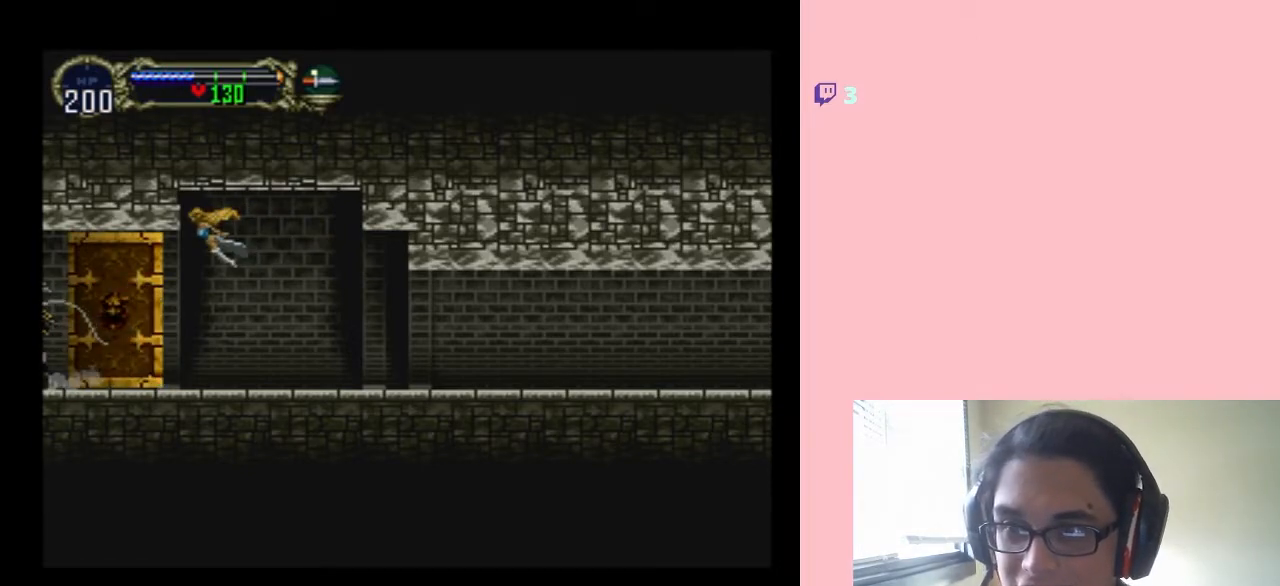
{"buttons": [], "left_stick": "center", "right_stick": "center", "events": []}
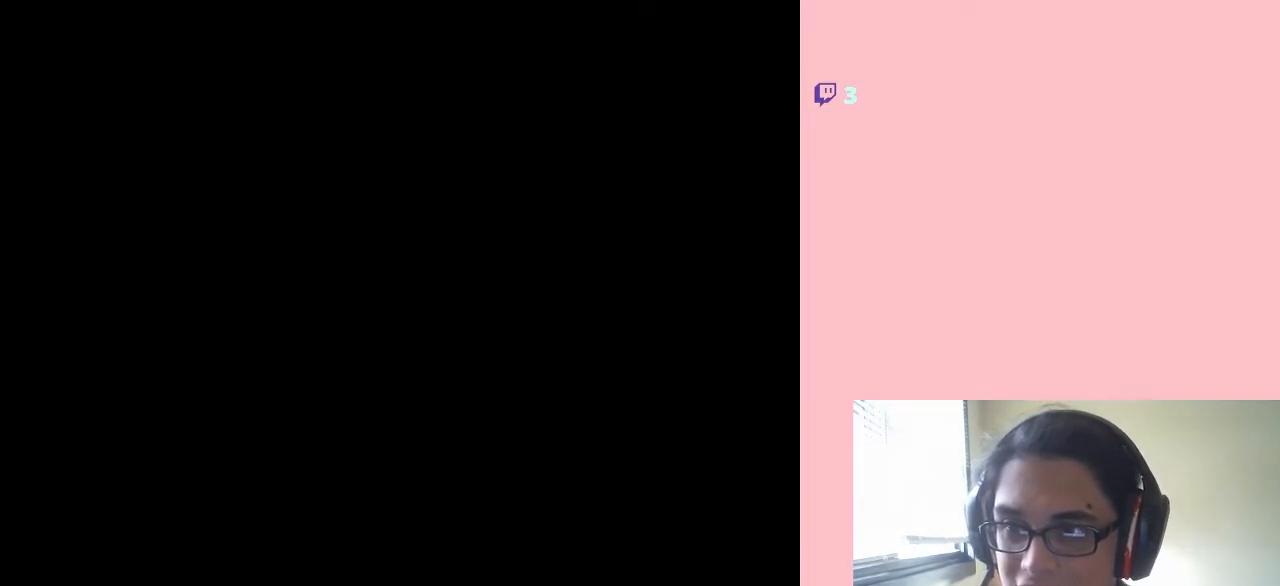
{"buttons": ["DPAD_LEFT"], "left_stick": "center", "right_stick": "center", "events": [[483, "DPAD_LEFT", "down"]]}
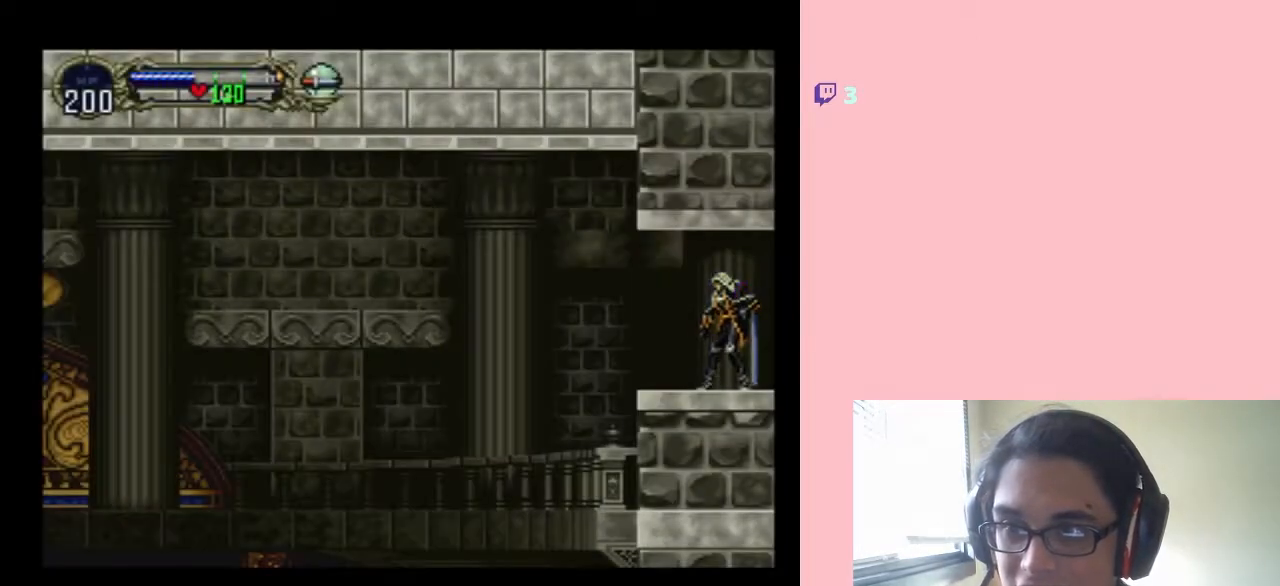
{"buttons": [], "left_stick": "center", "right_stick": "center", "events": [[17, "DPAD_LEFT", "up"], [217, "DPAD_LEFT", "down"], [400, "DPAD_LEFT", "up"]]}
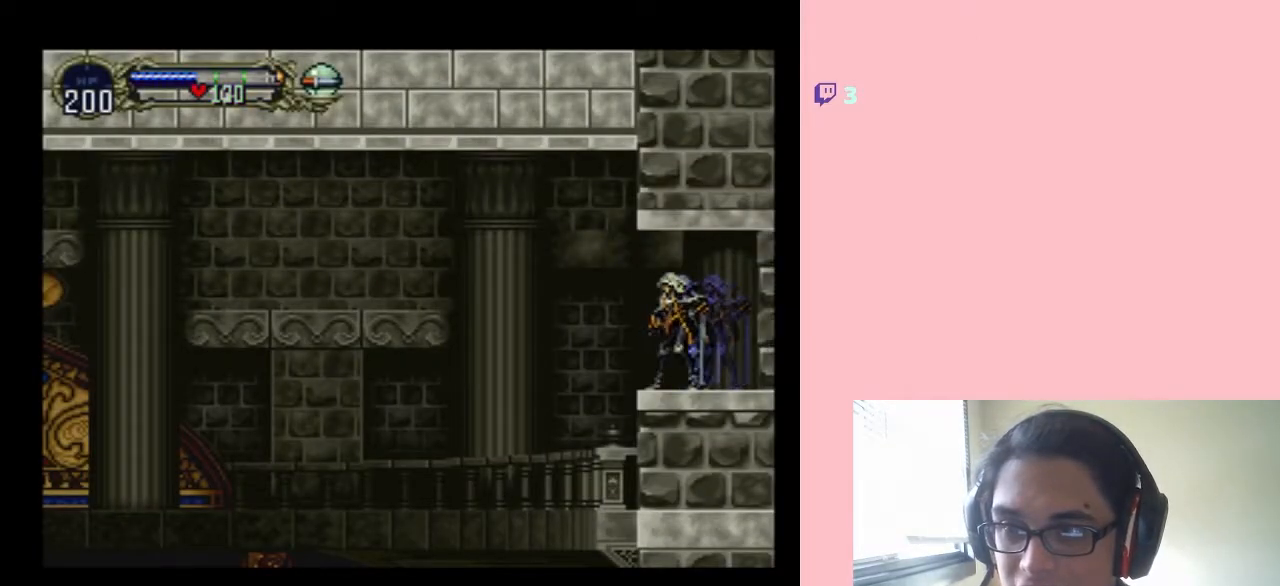
{"buttons": [], "left_stick": "center", "right_stick": "center", "events": [[233, "DPAD_LEFT", "down"], [350, "DPAD_LEFT", "up"]]}
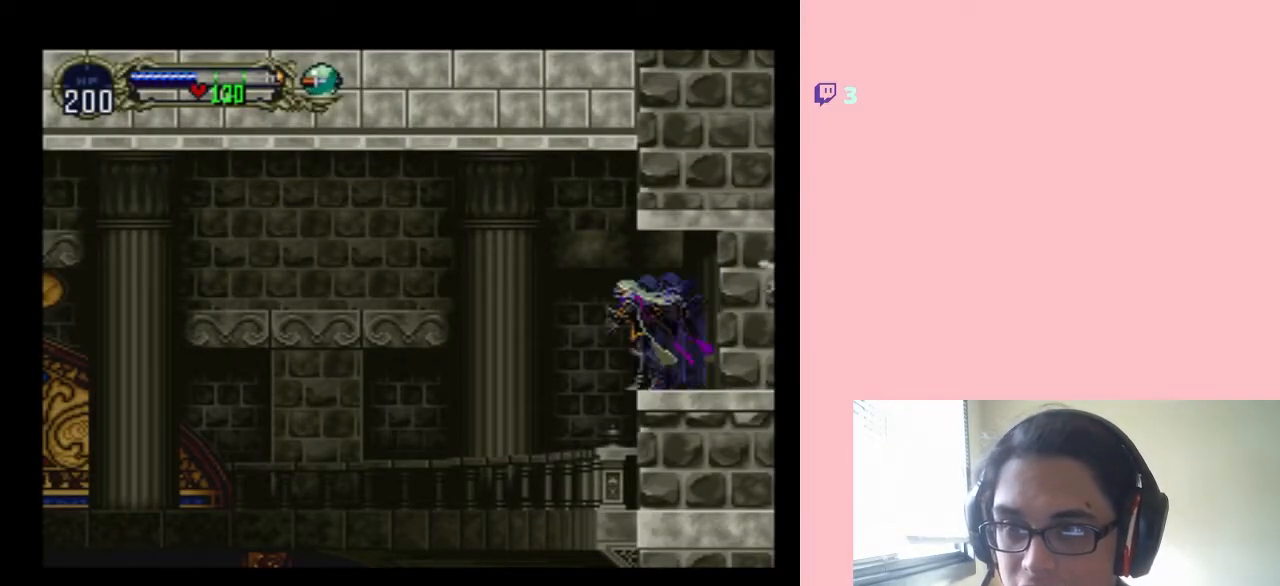
{"buttons": [], "left_stick": "center", "right_stick": "center", "events": [[200, "A", "down"], [200, "Y", "down"], [450, "A", "up"], [450, "Y", "up"]]}
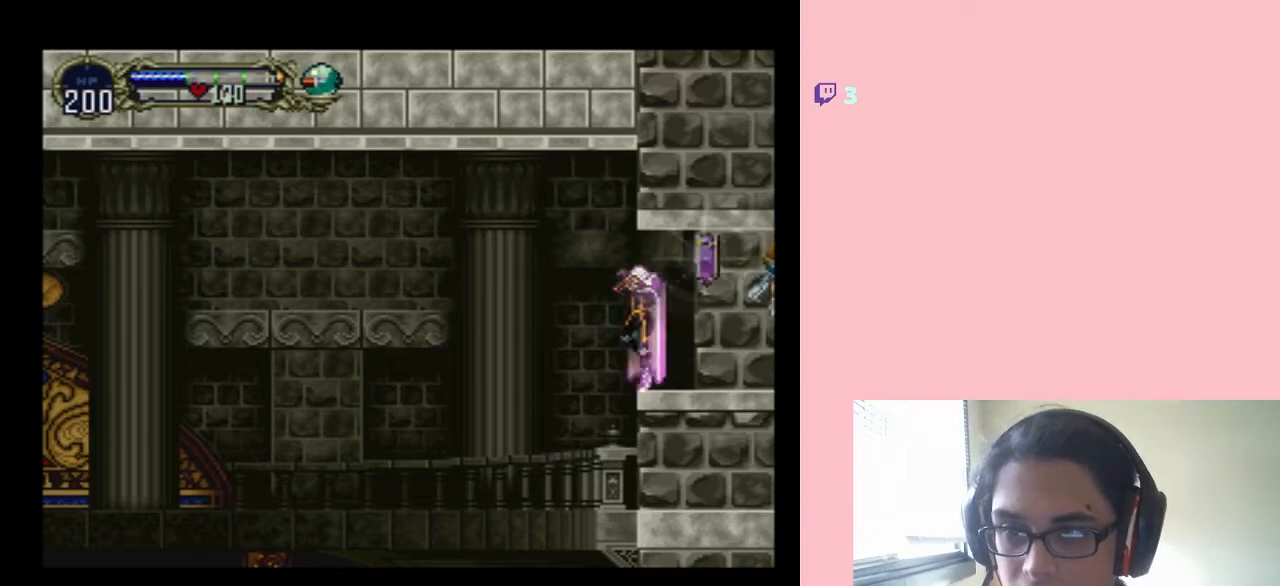
{"buttons": [], "left_stick": "center", "right_stick": "center", "events": []}
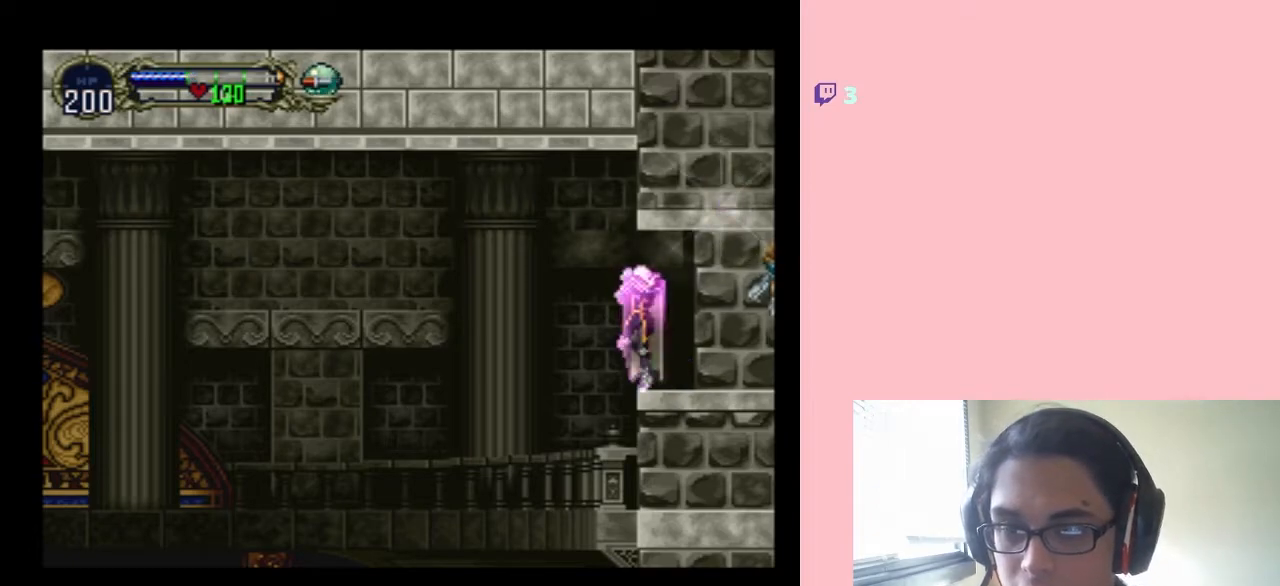
{"buttons": [], "left_stick": "center", "right_stick": "center", "events": [[250, "START", "down"], [417, "START", "up"]]}
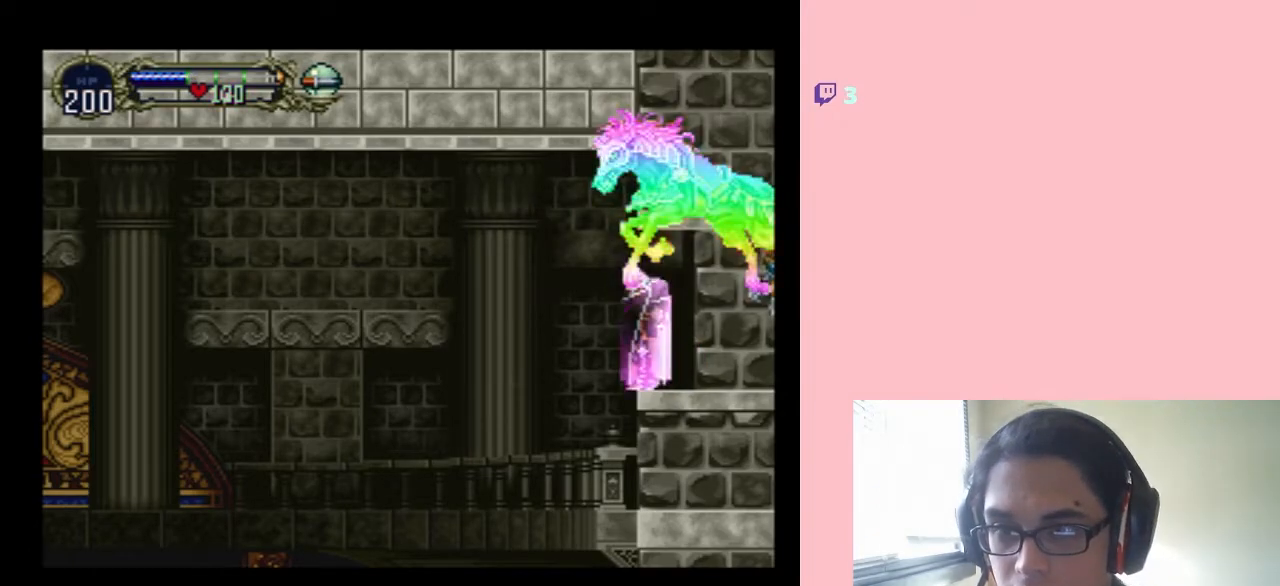
{"buttons": ["START"], "left_stick": "center", "right_stick": "center", "events": [[267, "START", "down"], [417, "START", "up"], [500, "START", "down"]]}